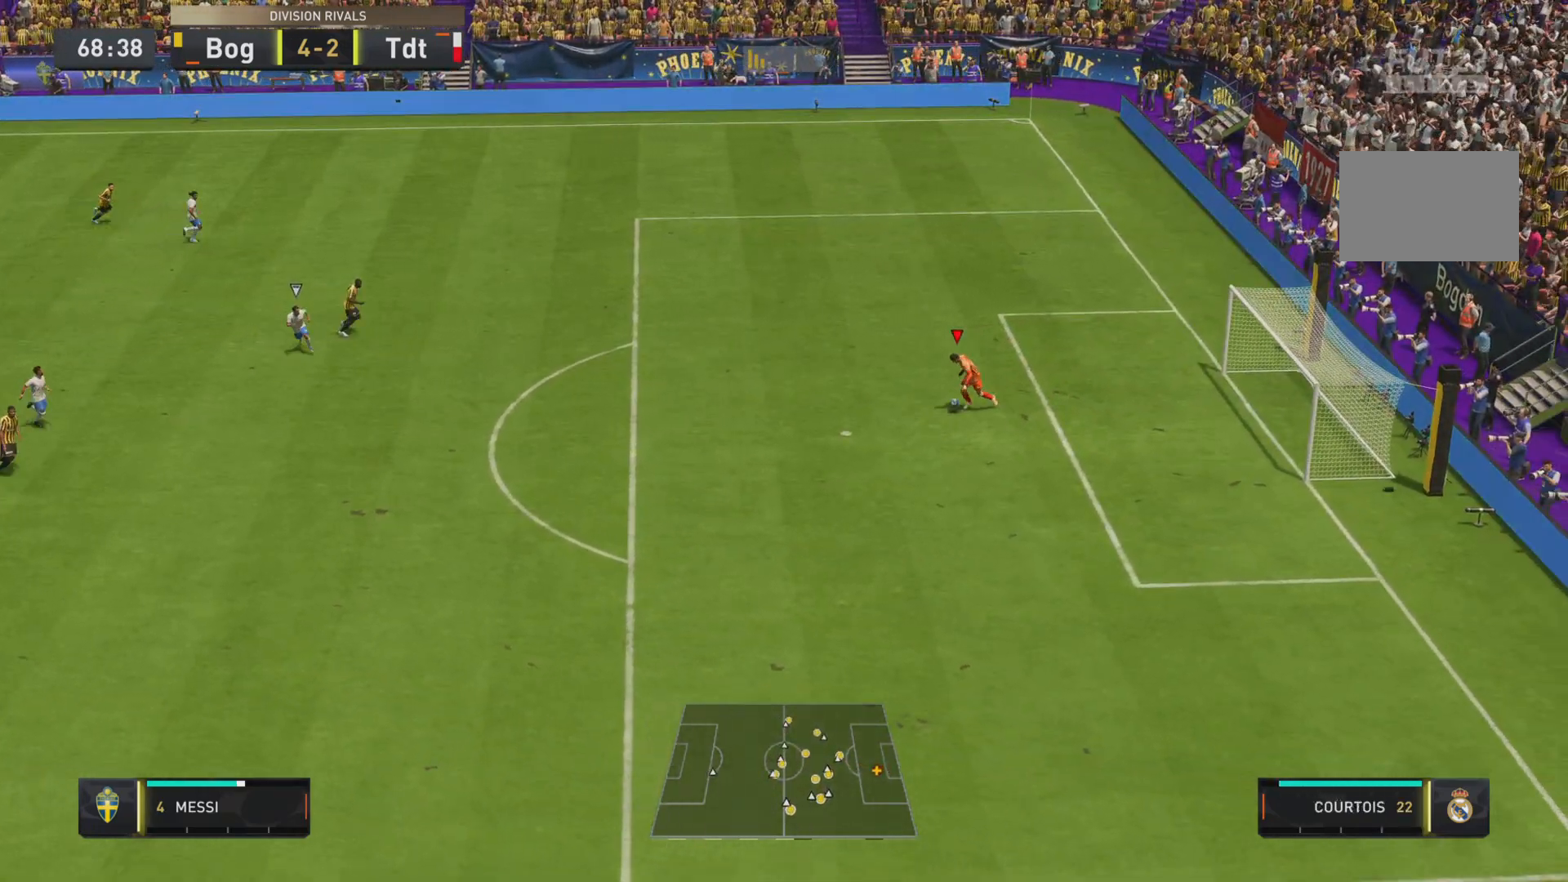
Gameplay with a controller (PlayStation layout); each line is a JSON object with the inputs held at the frame after it. "events" lists button and stick changes between this image and that frame as [ms after this image, input, new state], when the widget could be followed in between. Not read: L3 R3.
{"buttons": [], "left_stick": "down-left", "right_stick": "center", "events": []}
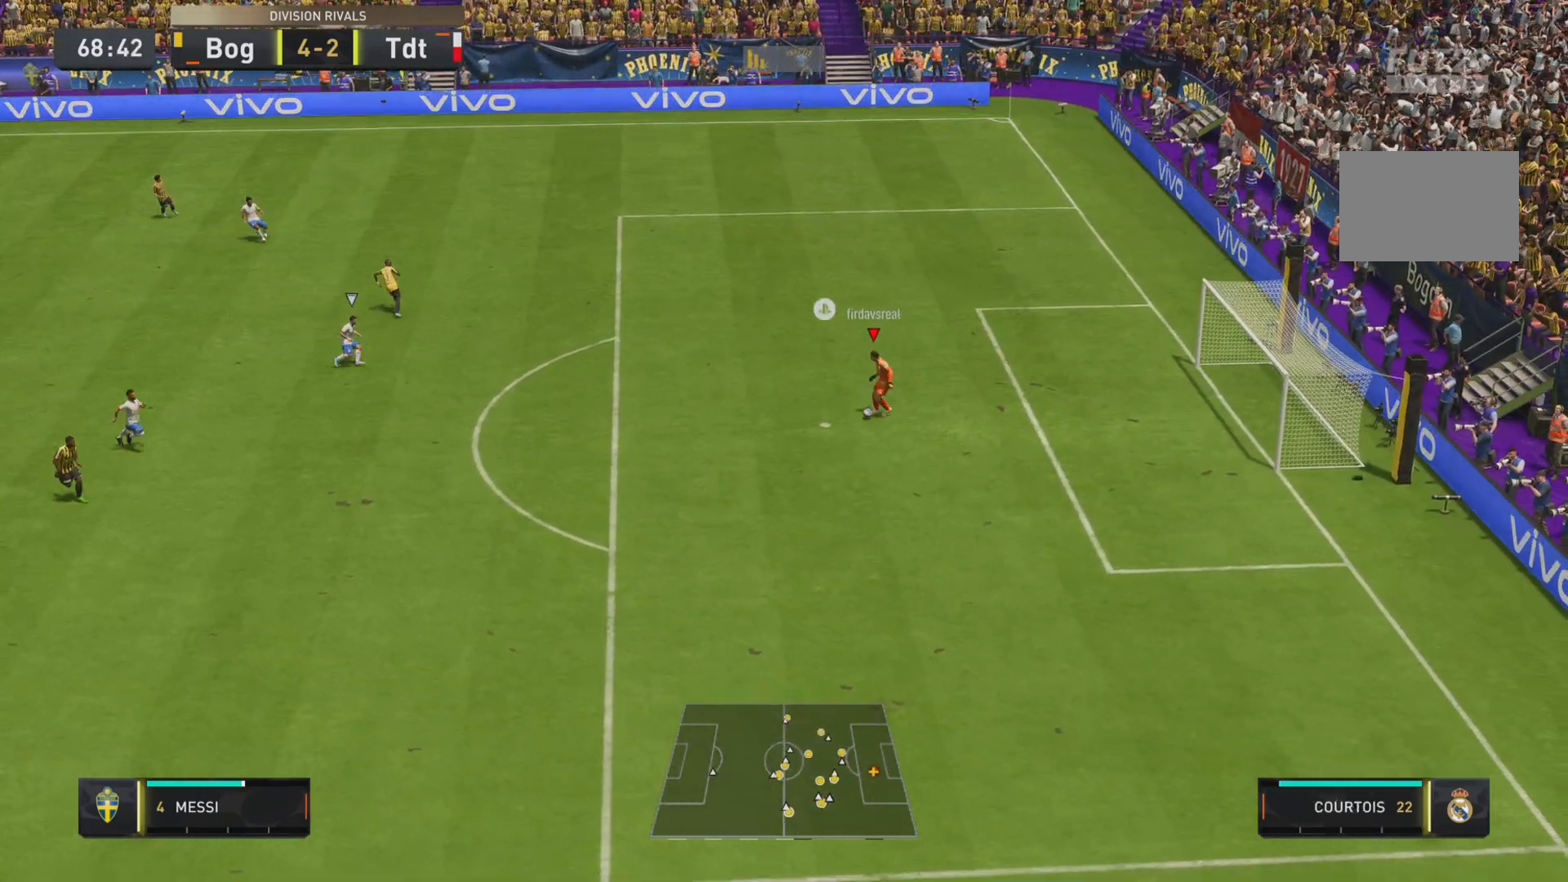
{"buttons": ["L2"], "left_stick": "down-left", "right_stick": "center", "events": [[83, "TRIANGLE", "down"], [116, "L2", "down"], [467, "TRIANGLE", "up"]]}
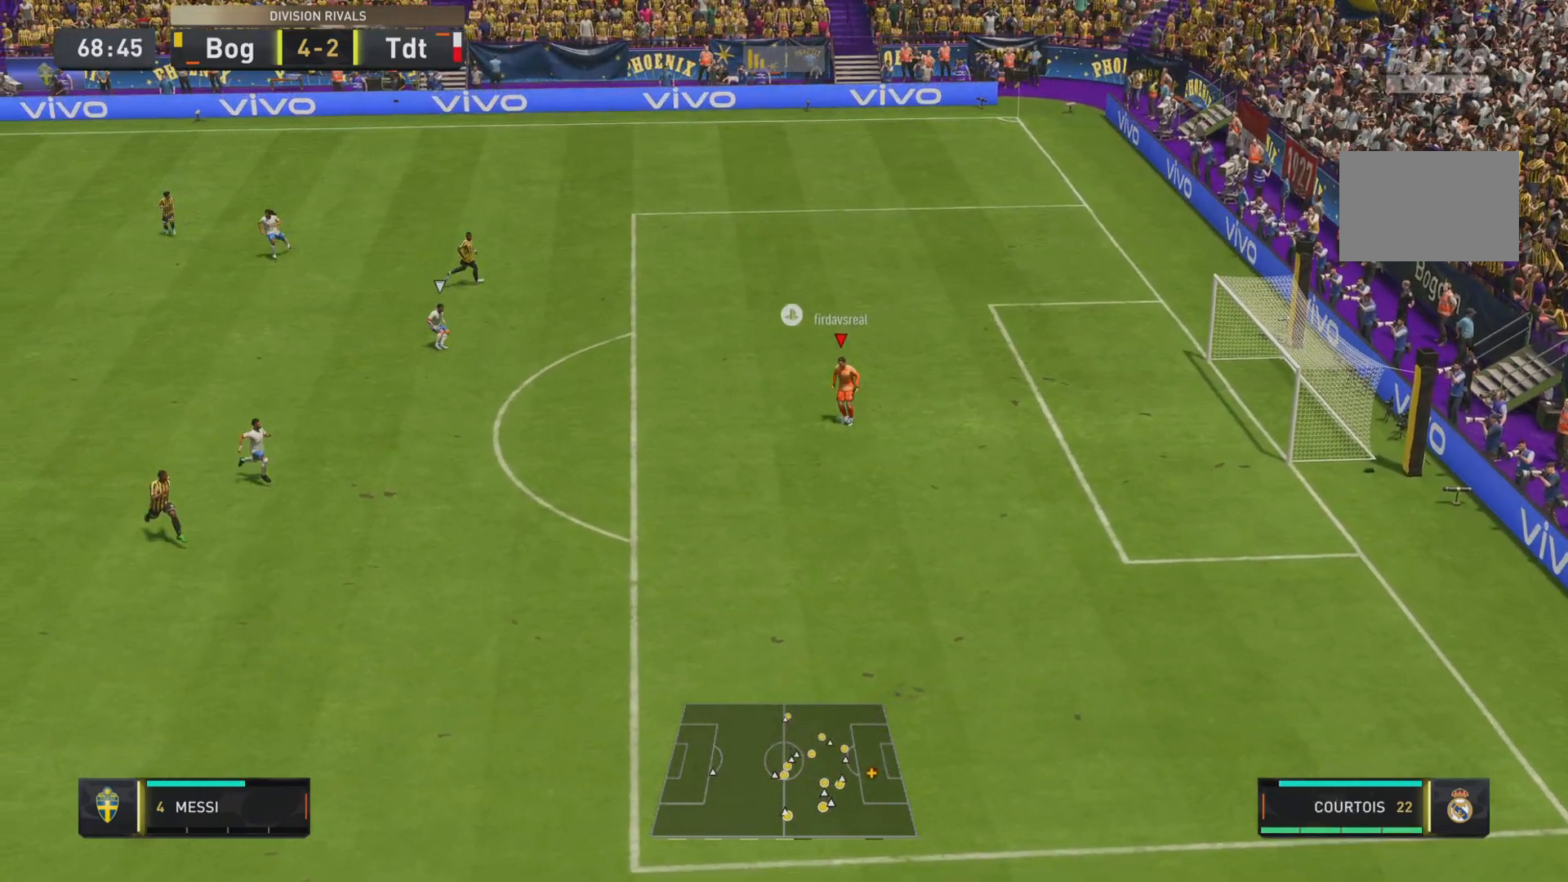
{"buttons": [], "left_stick": "center", "right_stick": "center", "events": [[17, "L2", "up"], [100, "left_stick", "center"]]}
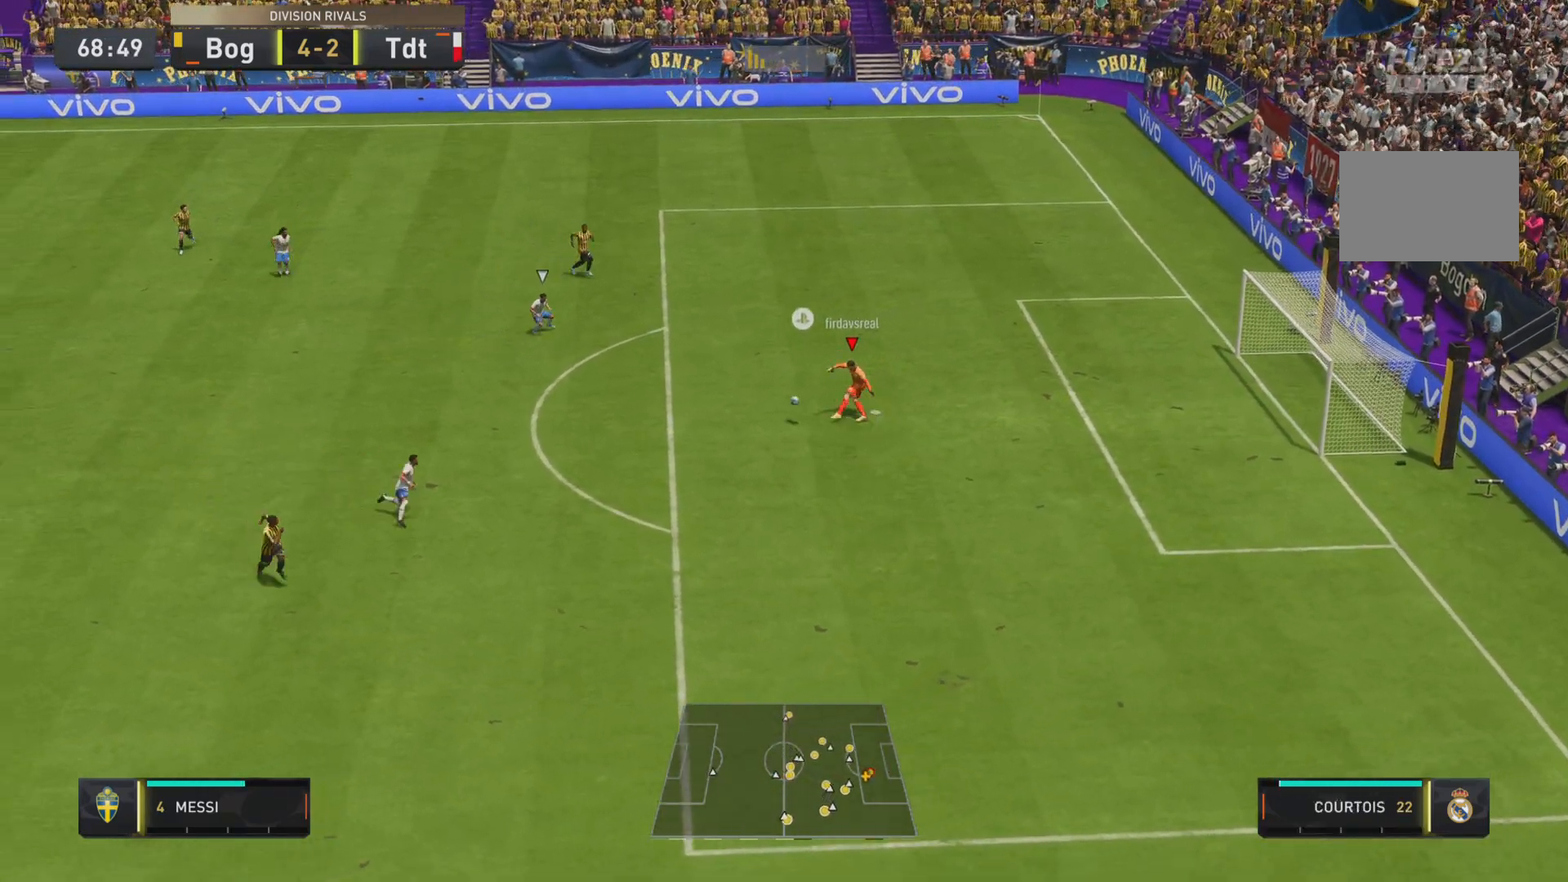
{"buttons": [], "left_stick": "center", "right_stick": "center", "events": []}
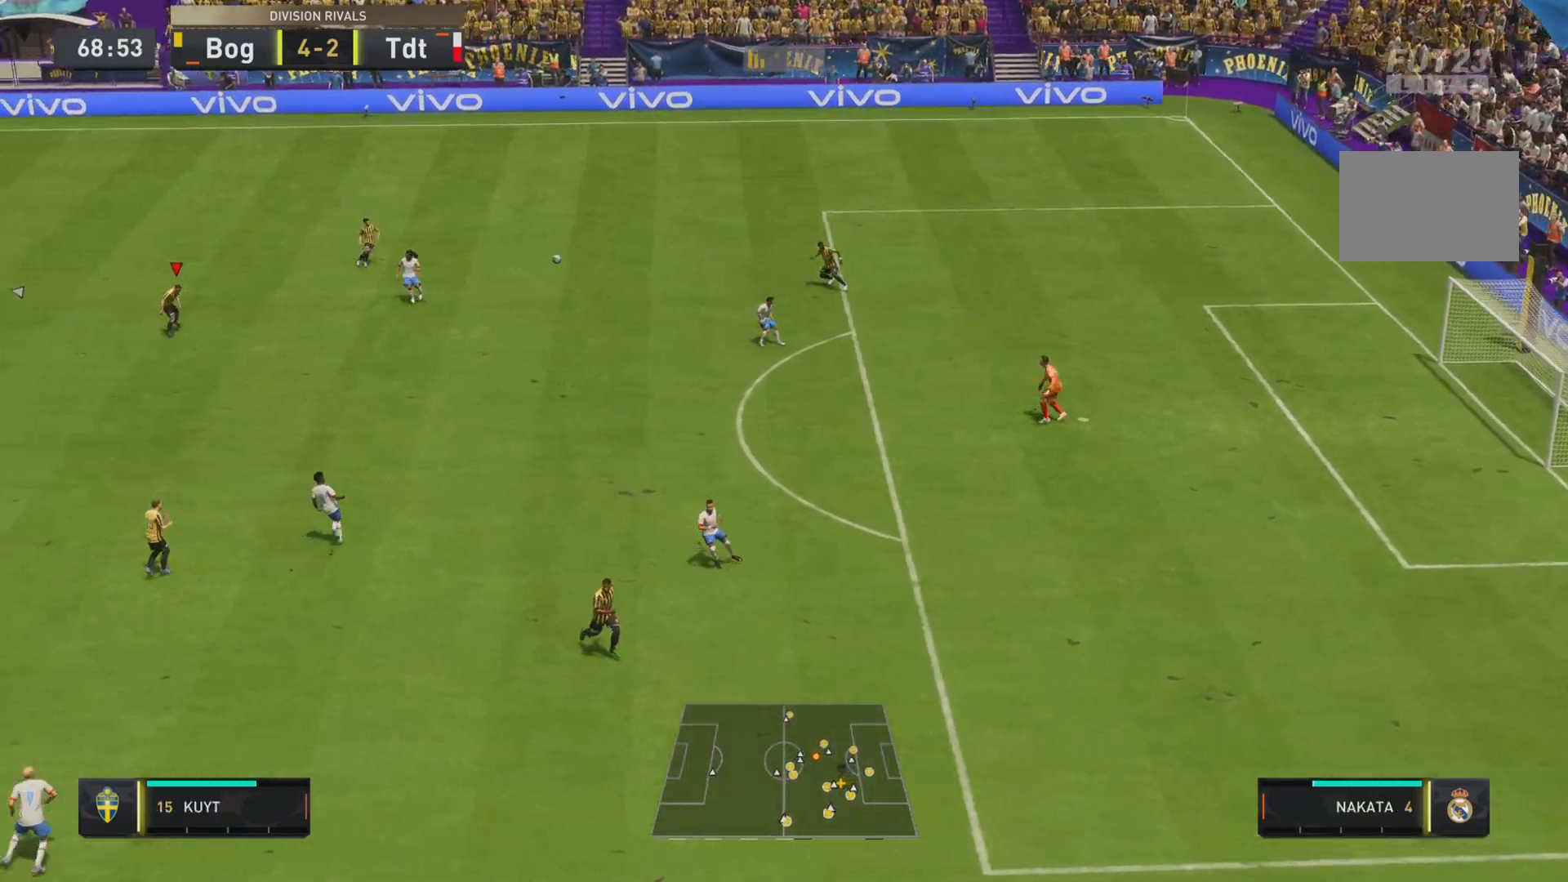
{"buttons": [], "left_stick": "center", "right_stick": "center", "events": []}
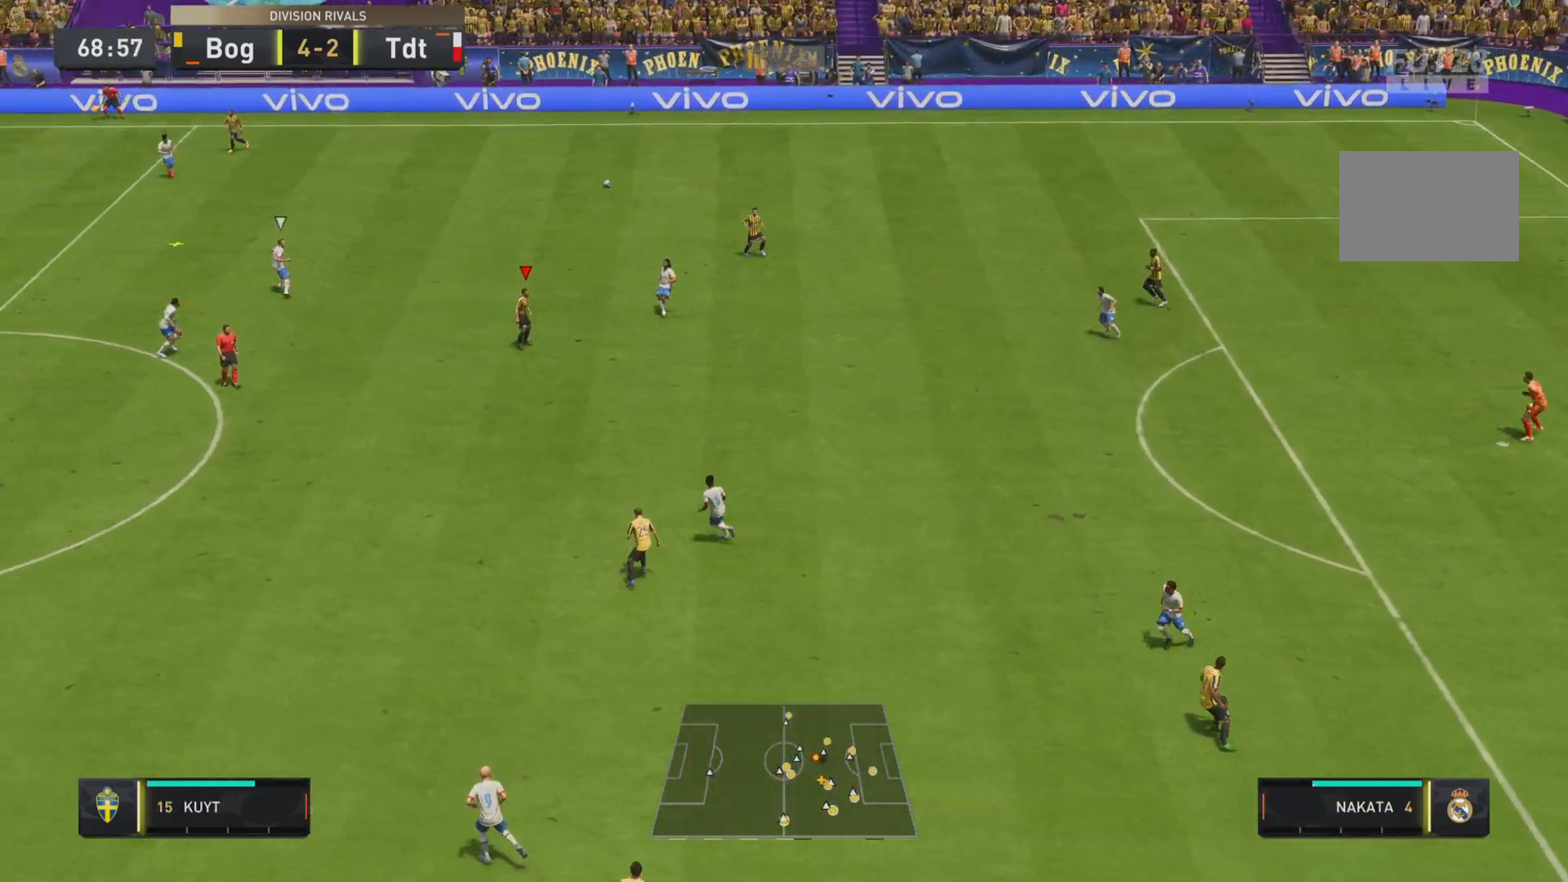
{"buttons": [], "left_stick": "left", "right_stick": "center", "events": [[267, "left_stick", "down"], [383, "left_stick", "left"]]}